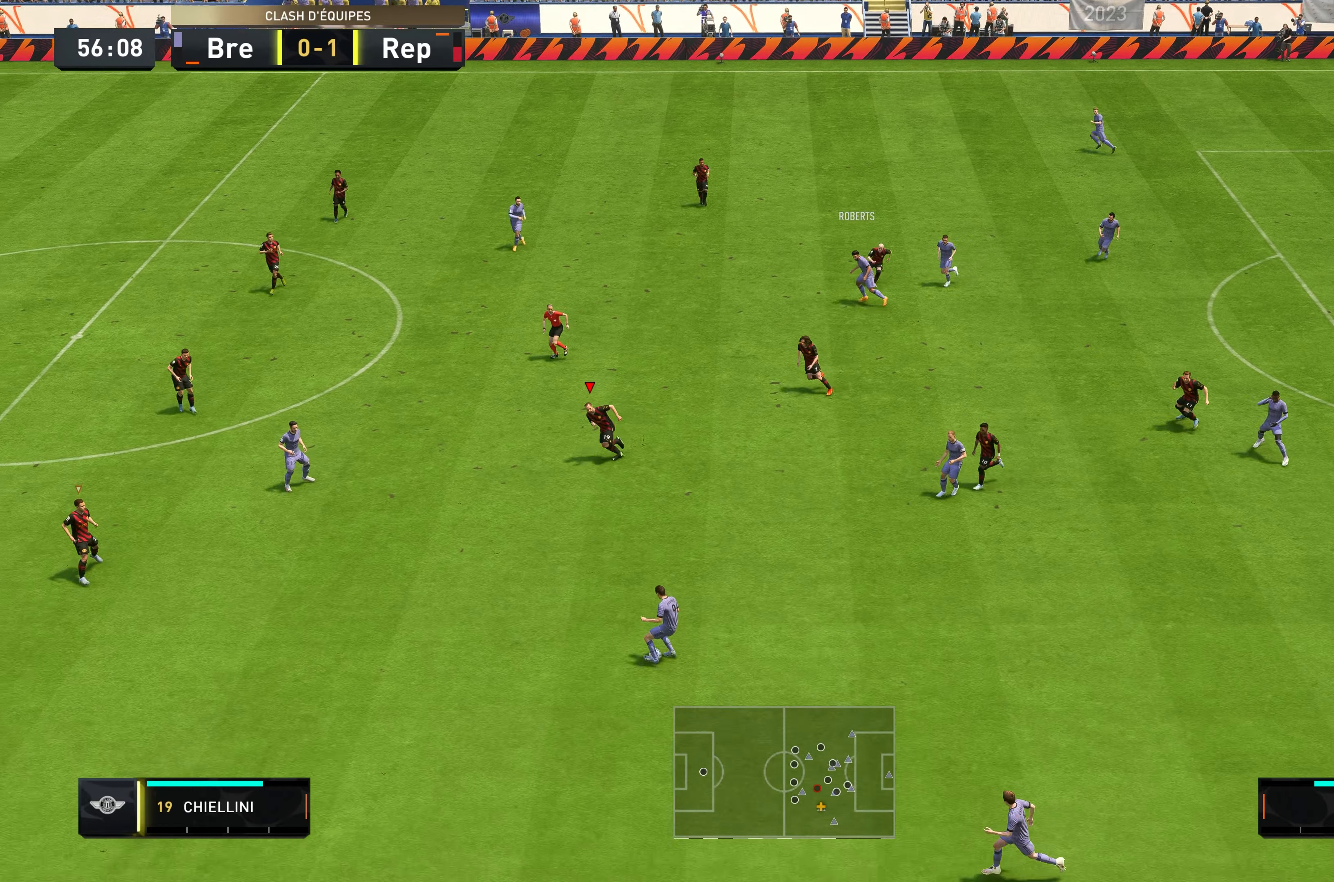
Gameplay with a controller (Xbox layout); each line is a JSON object with the inputs held at the frame after it. "events" lists button and stick changes between this image and that frame as [ms after this image, input, new state], when the widget could be followed in between. Not read: L3 R3.
{"buttons": ["R2"], "left_stick": "down", "right_stick": "center", "events": [[433, "left_stick", "down"]]}
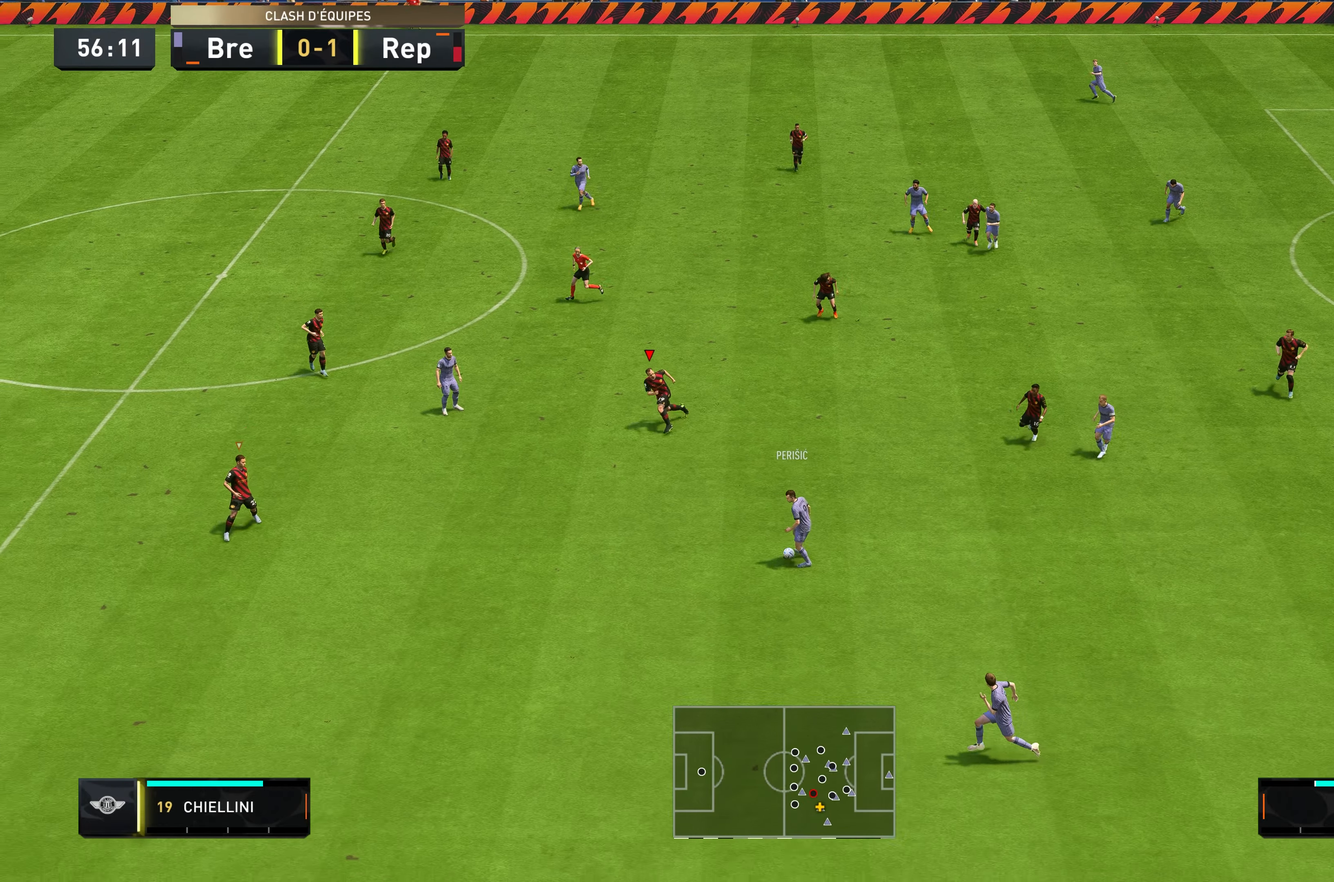
{"buttons": ["R2"], "left_stick": "down", "right_stick": "center", "events": [[367, "R2", "up"], [483, "R2", "down"]]}
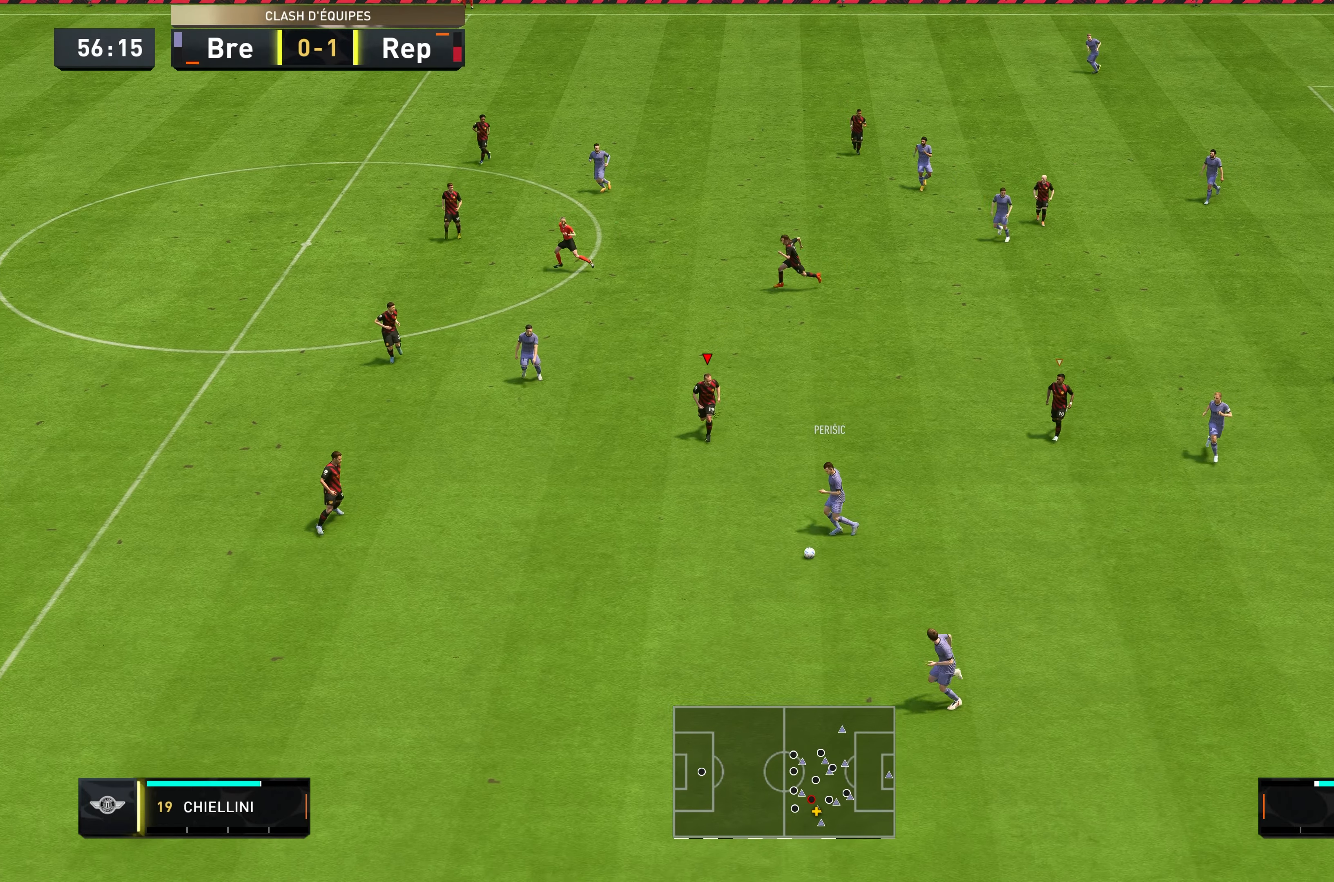
{"buttons": ["R2"], "left_stick": "down", "right_stick": "center", "events": []}
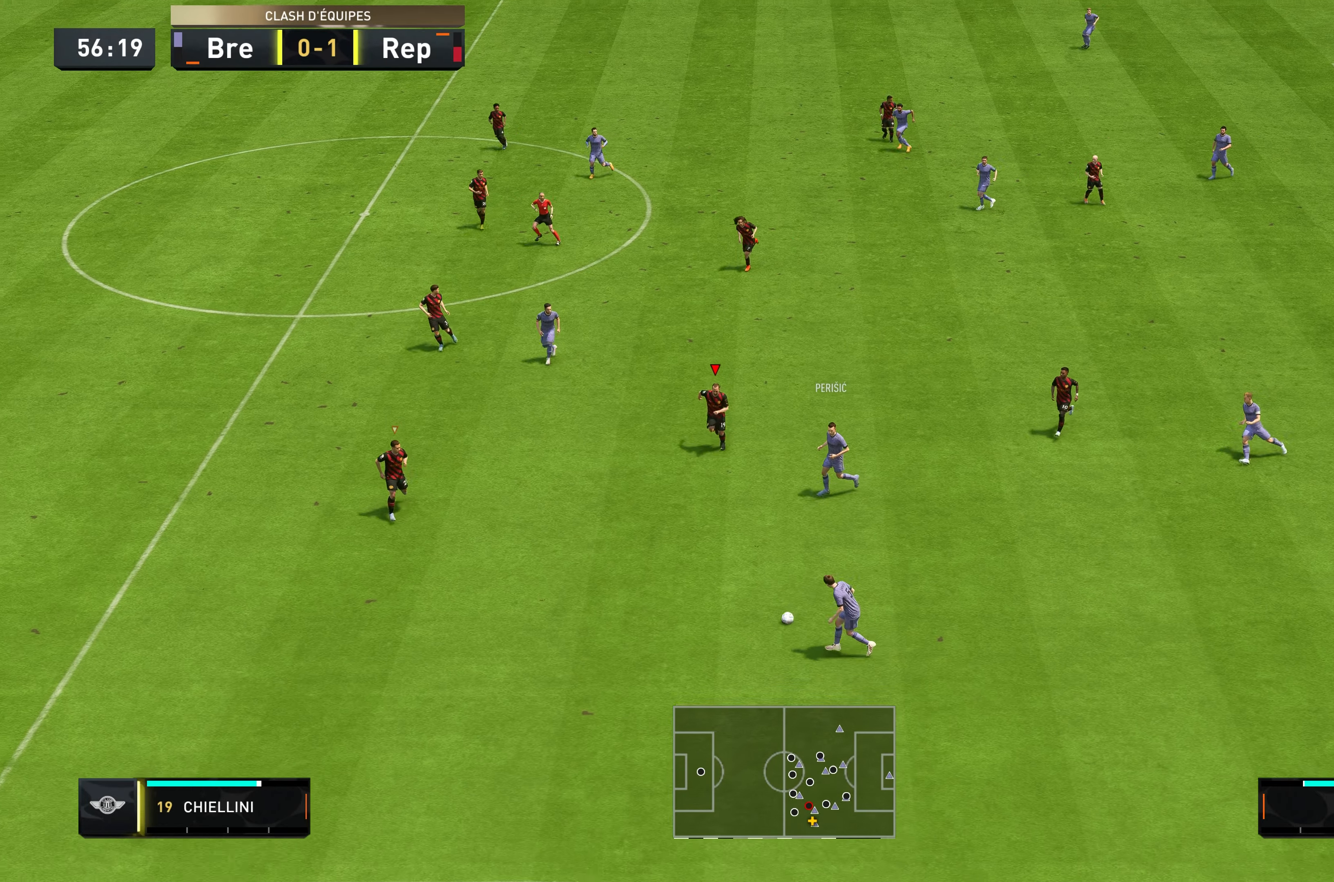
{"buttons": ["R2"], "left_stick": "down", "right_stick": "center"}
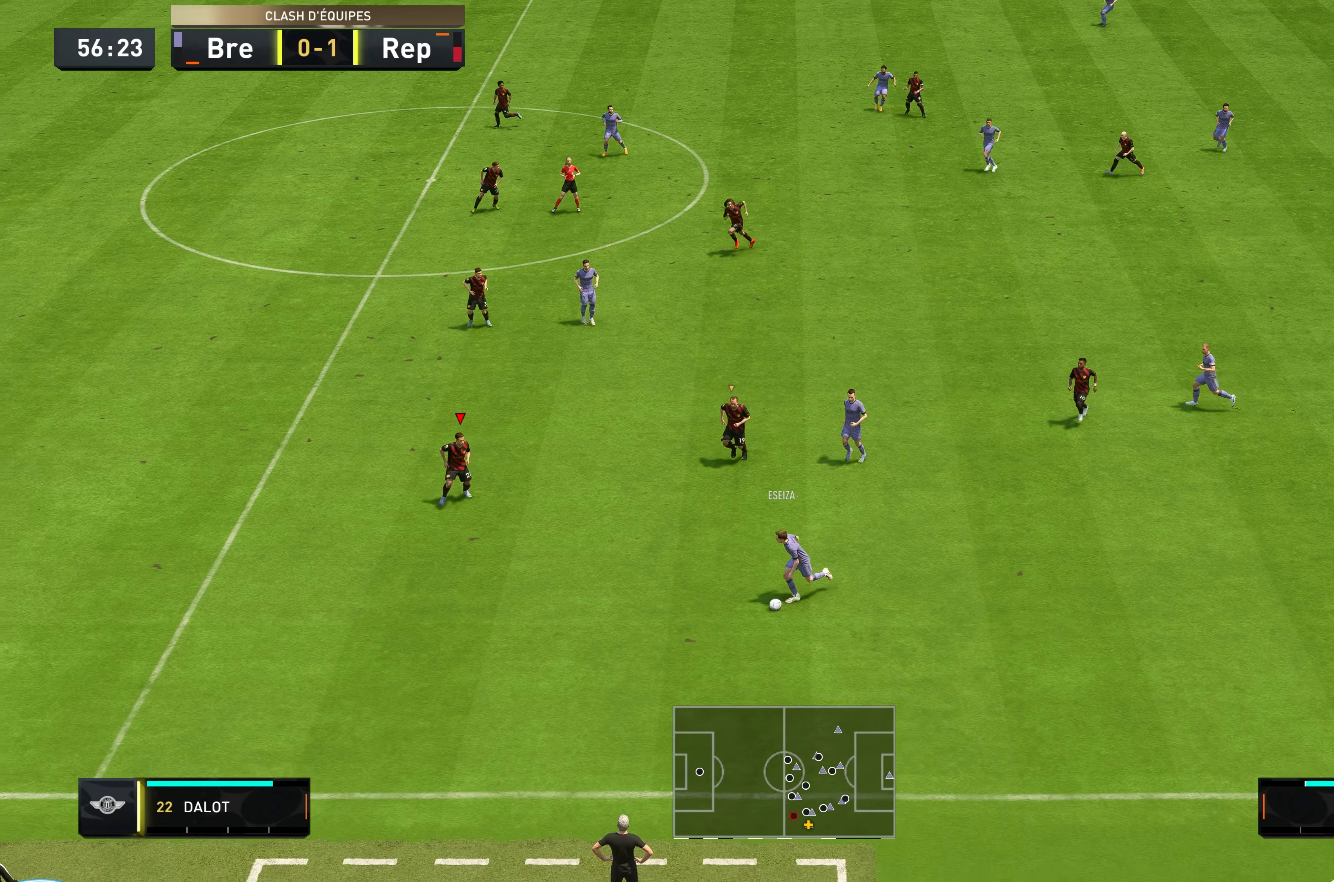
{"buttons": ["L2", "R2"], "left_stick": "down", "right_stick": "center", "events": [[133, "L2", "down"], [183, "left_stick", "down-right"], [350, "left_stick", "down"]]}
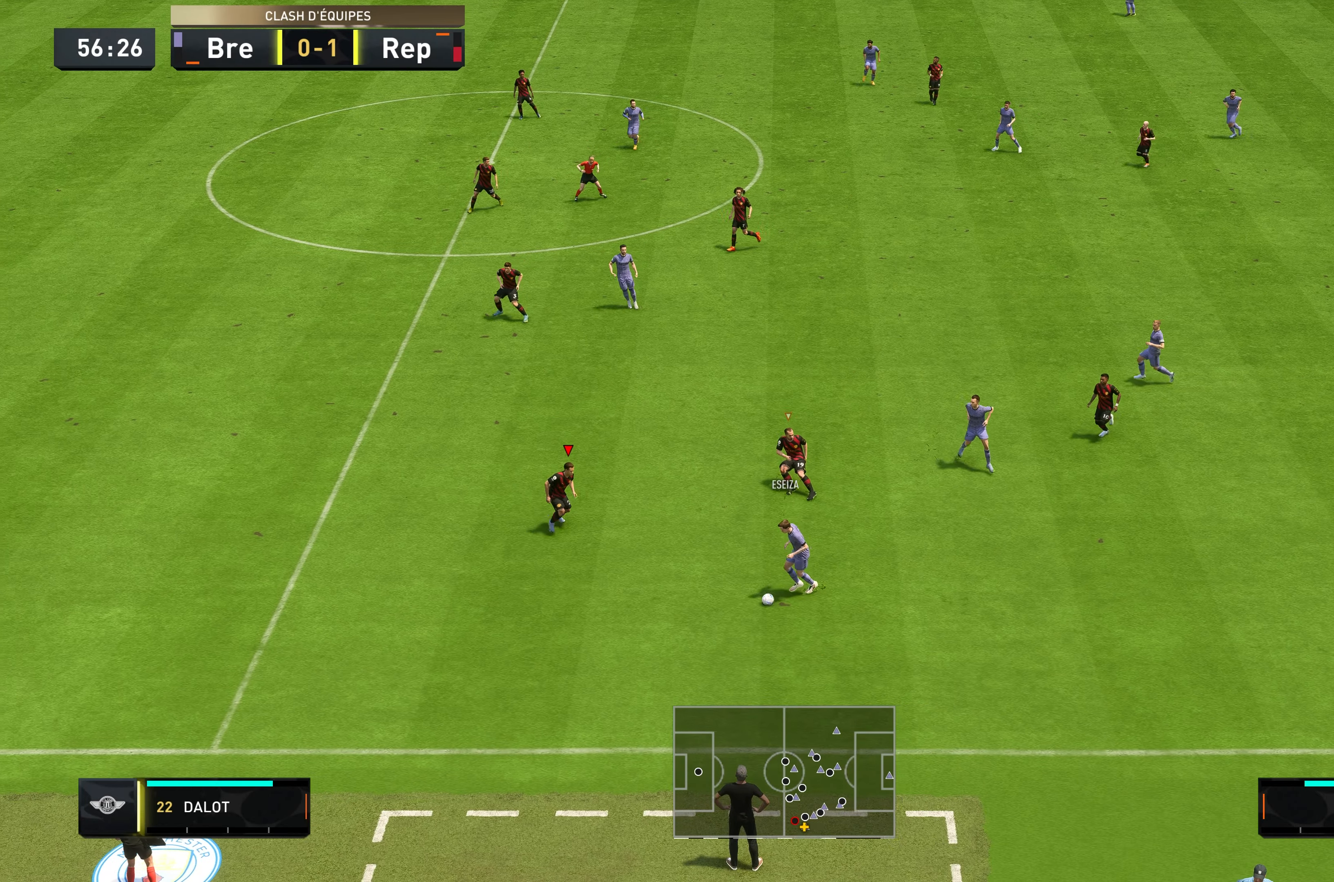
{"buttons": ["L2", "R2"], "left_stick": "down-right", "right_stick": "center", "events": [[350, "left_stick", "down-right"]]}
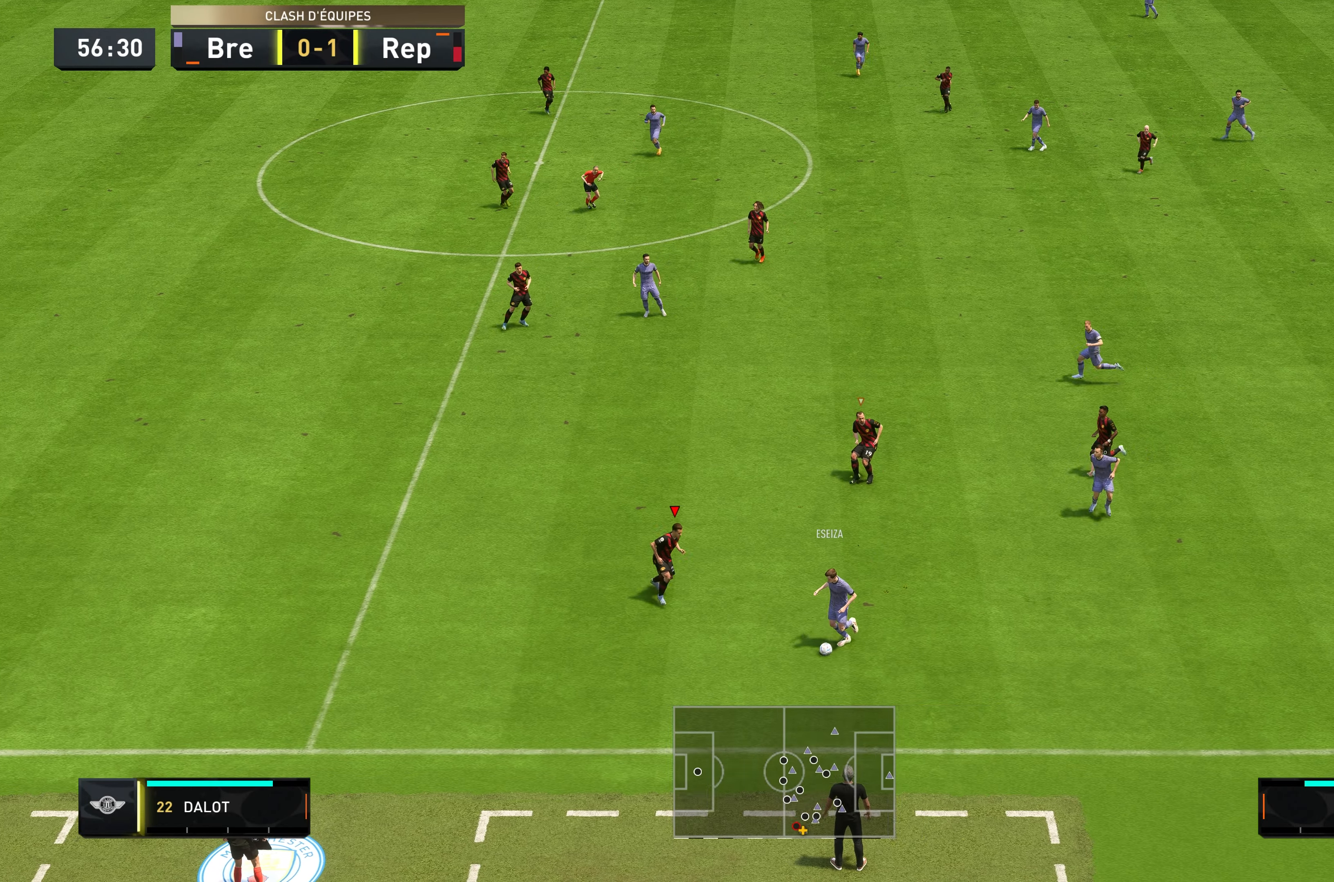
{"buttons": ["L2", "R2"], "left_stick": "down-right", "right_stick": "center", "events": [[317, "left_stick", "down"], [450, "left_stick", "down-right"]]}
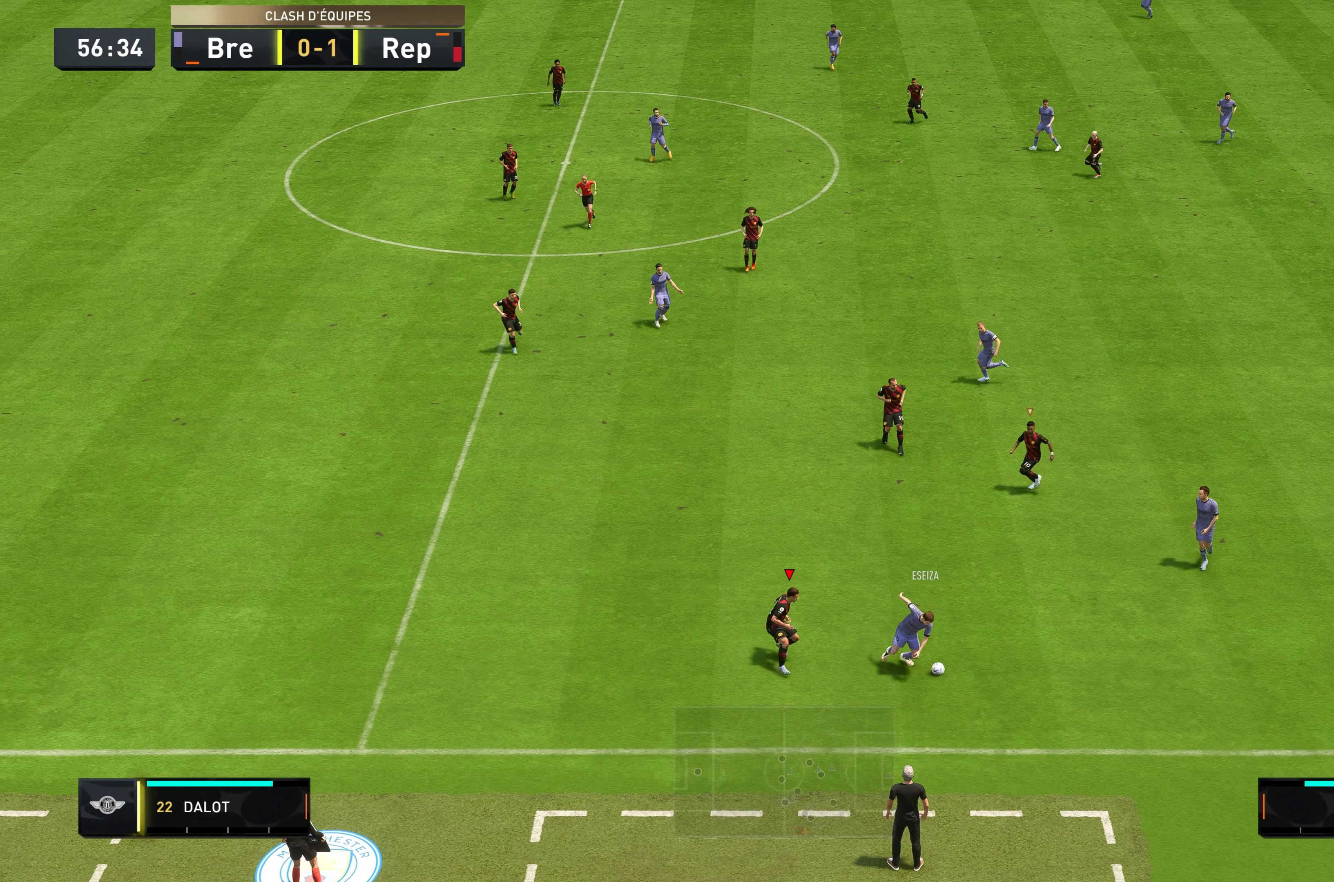
{"buttons": ["L2", "R2"], "left_stick": "right", "right_stick": "center", "events": [[83, "left_stick", "right"]]}
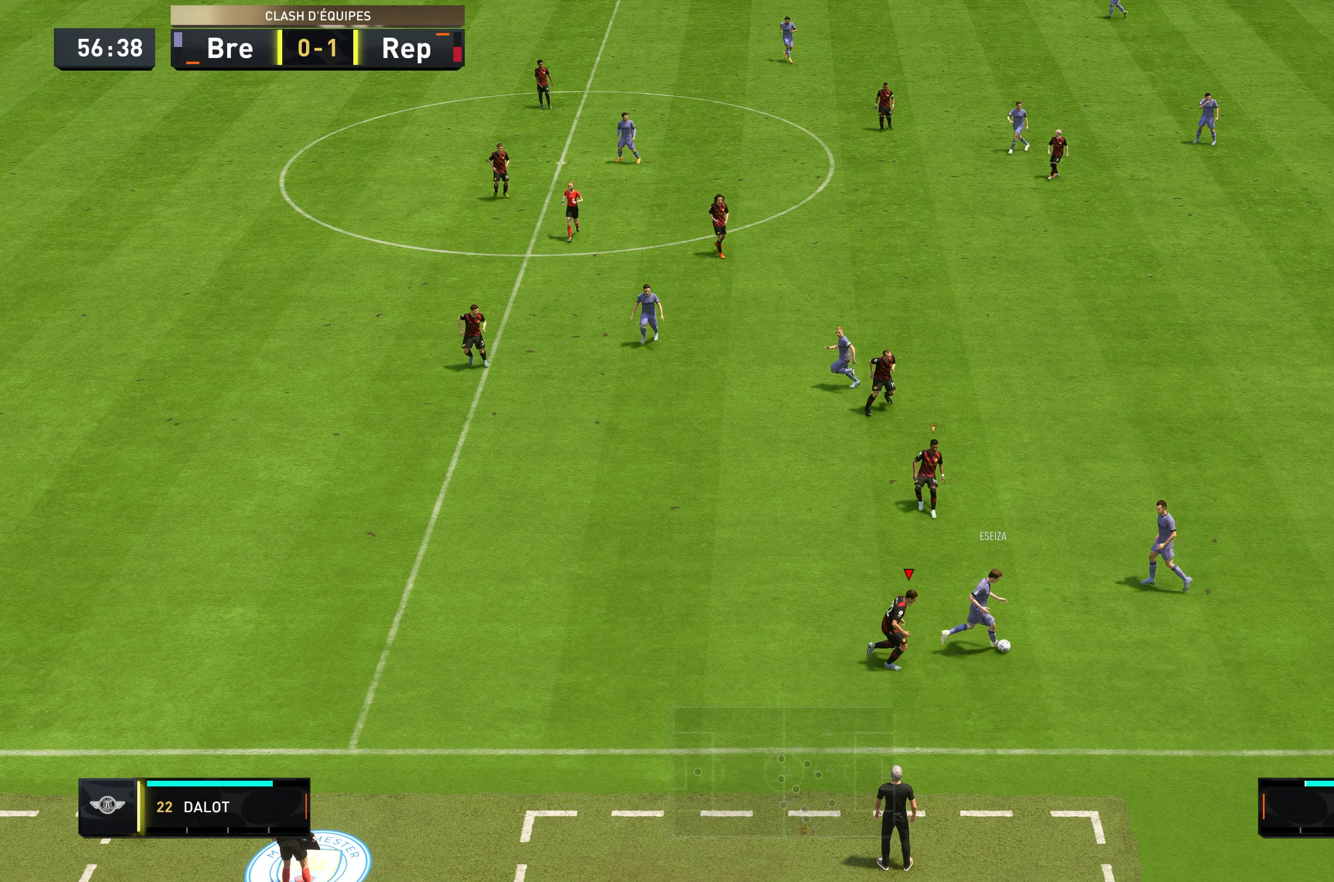
{"buttons": ["L2", "R2"], "left_stick": "up-right", "right_stick": "center", "events": [[84, "left_stick", "up-right"]]}
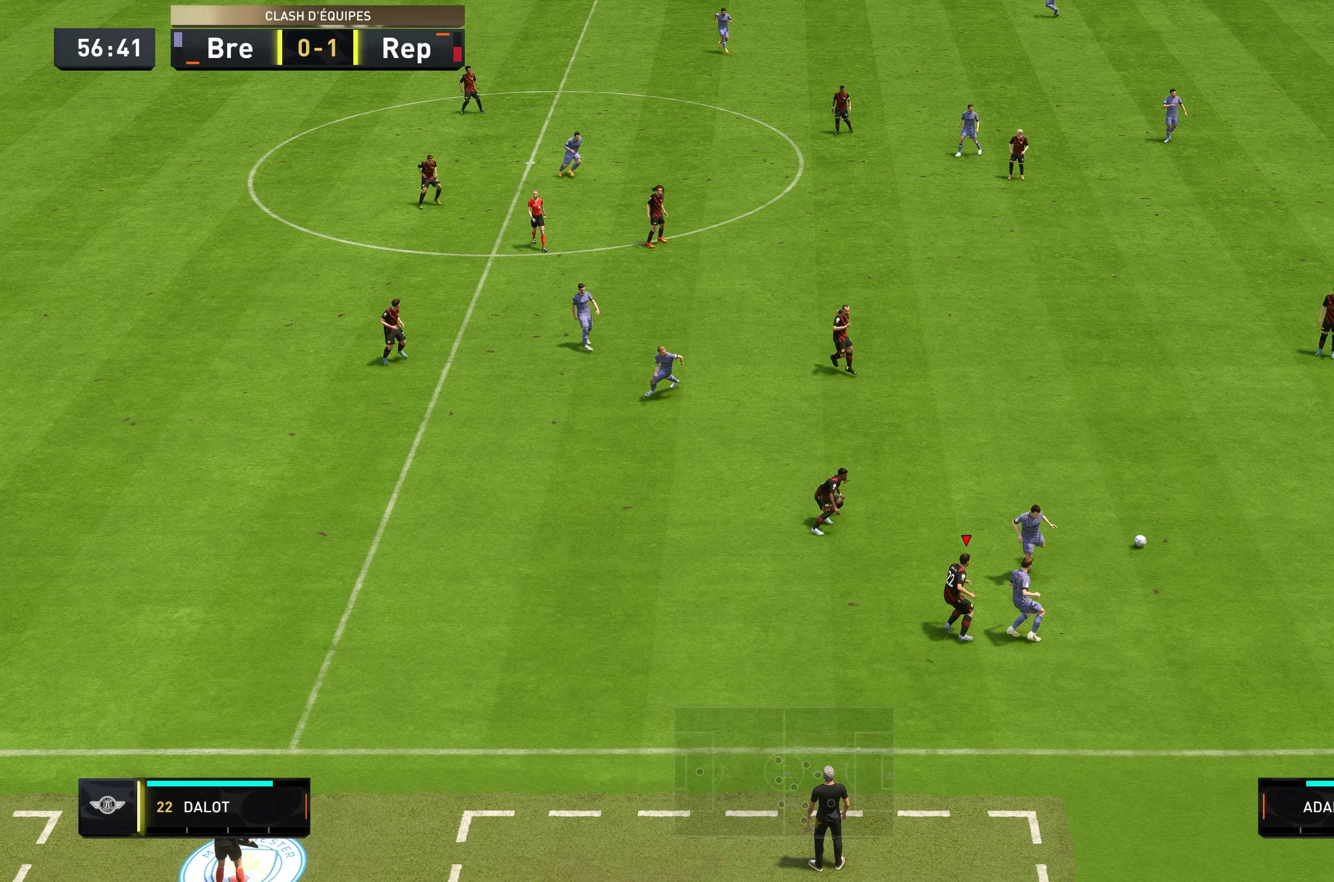
{"buttons": ["R2"], "left_stick": "up-right", "right_stick": "center", "events": [[50, "left_stick", "up"], [217, "left_stick", "up-right"], [234, "L2", "up"]]}
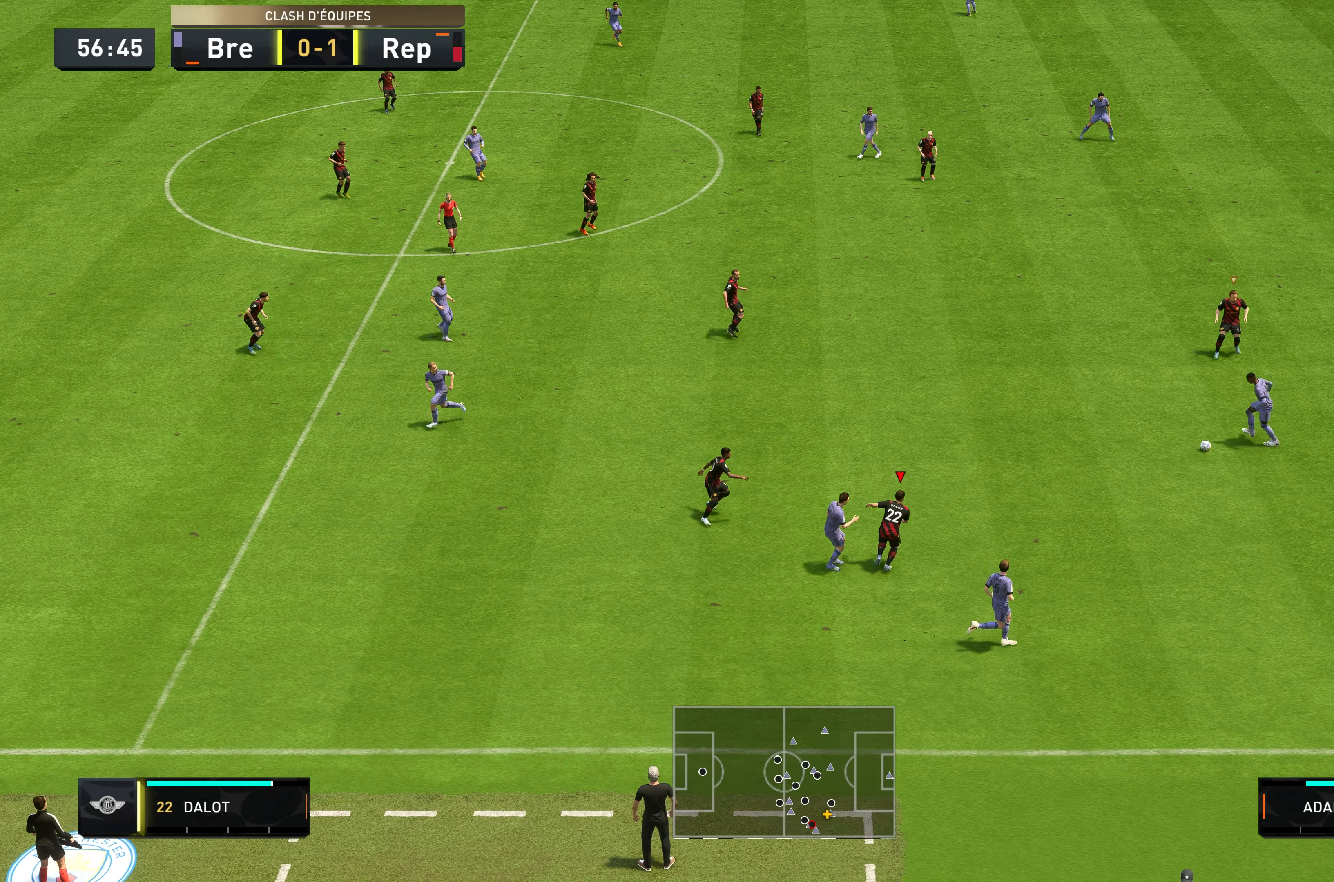
{"buttons": ["R2"], "left_stick": "up", "right_stick": "center", "events": [[484, "left_stick", "up"]]}
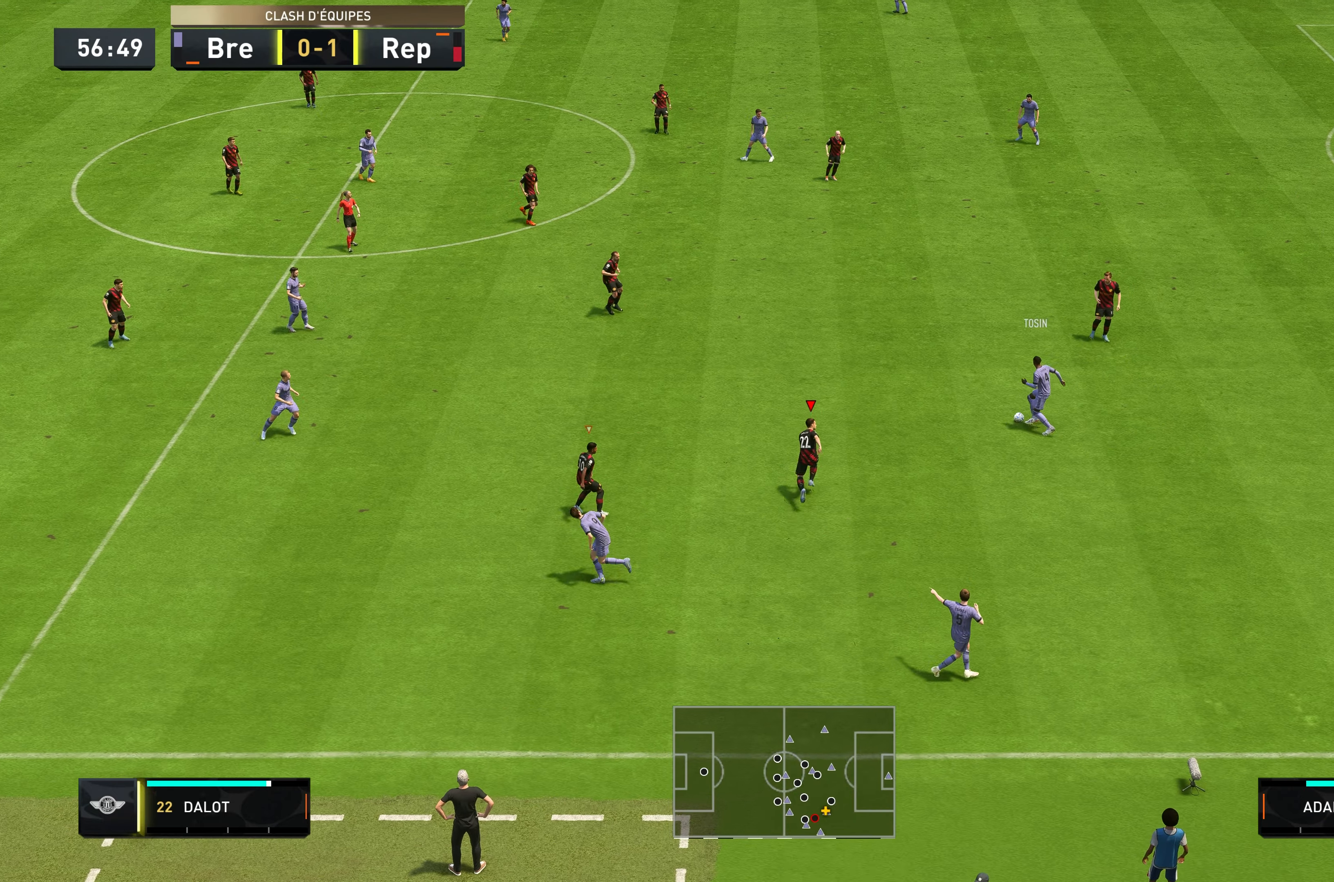
{"buttons": ["R2"], "left_stick": "up-right", "right_stick": "center", "events": [[334, "left_stick", "up-right"]]}
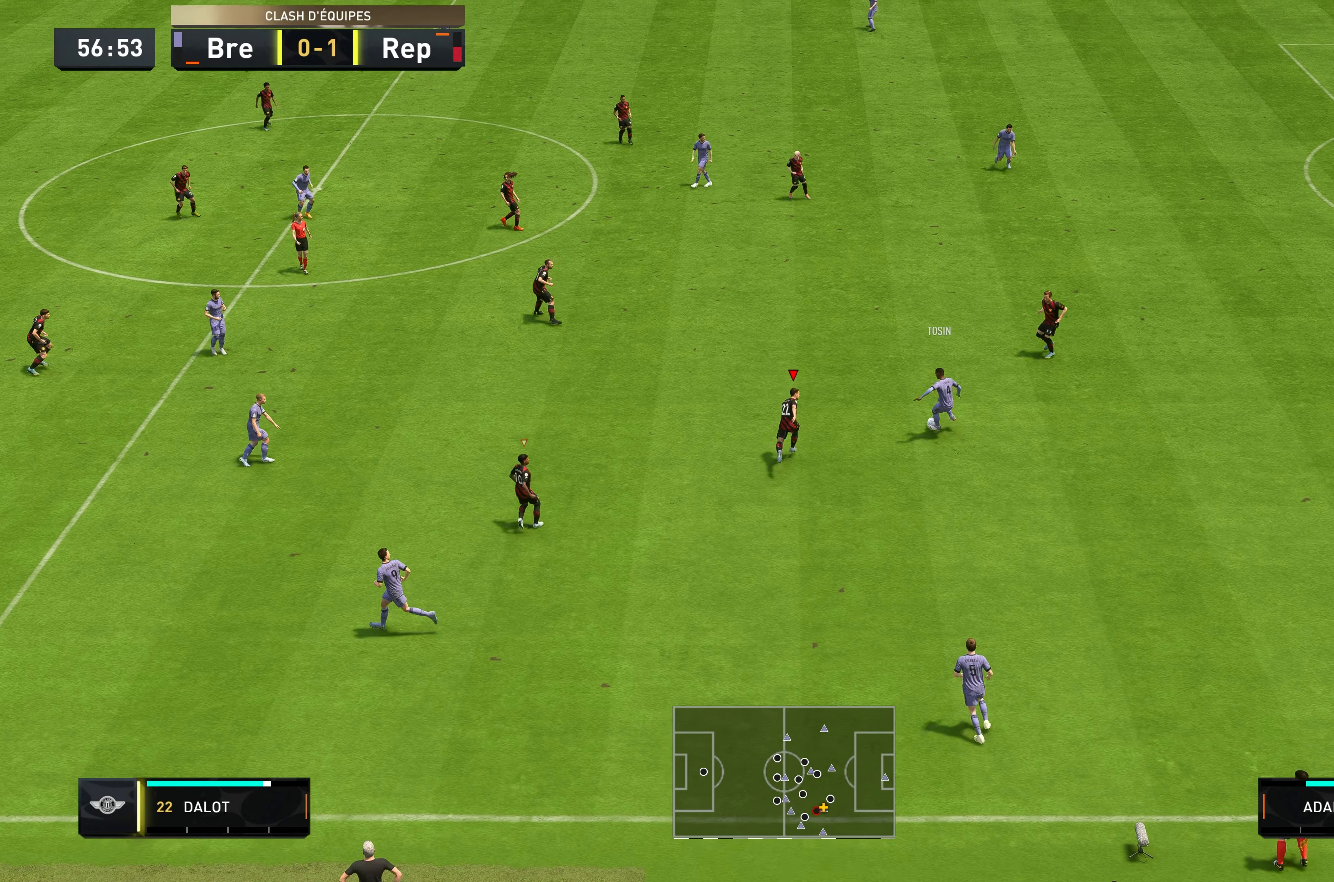
{"buttons": ["R2"], "left_stick": "up-right", "right_stick": "center", "events": []}
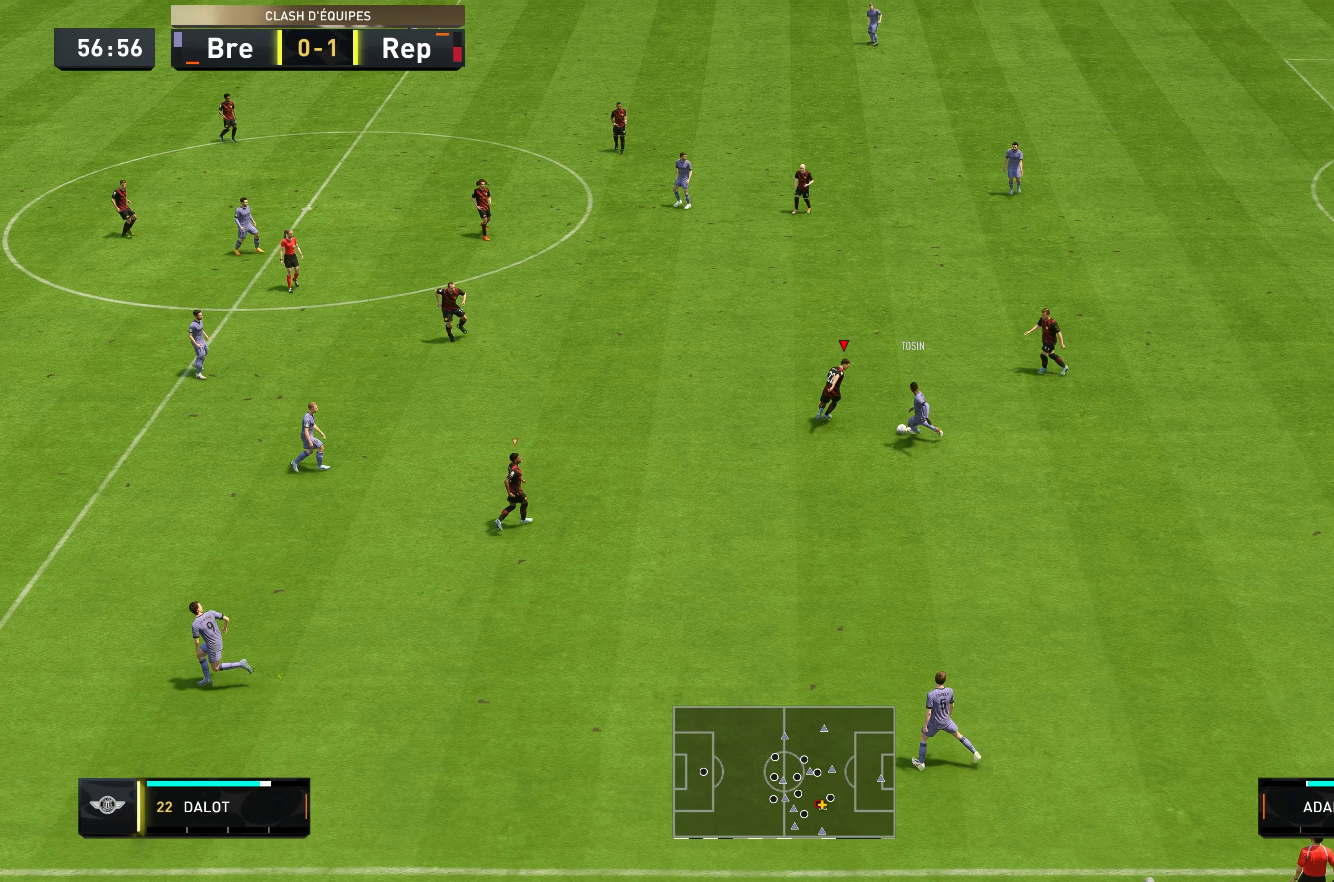
{"buttons": ["L2", "R2"], "left_stick": "down", "right_stick": "center", "events": [[17, "L2", "down"], [50, "left_stick", "down-right"], [184, "left_stick", "down"]]}
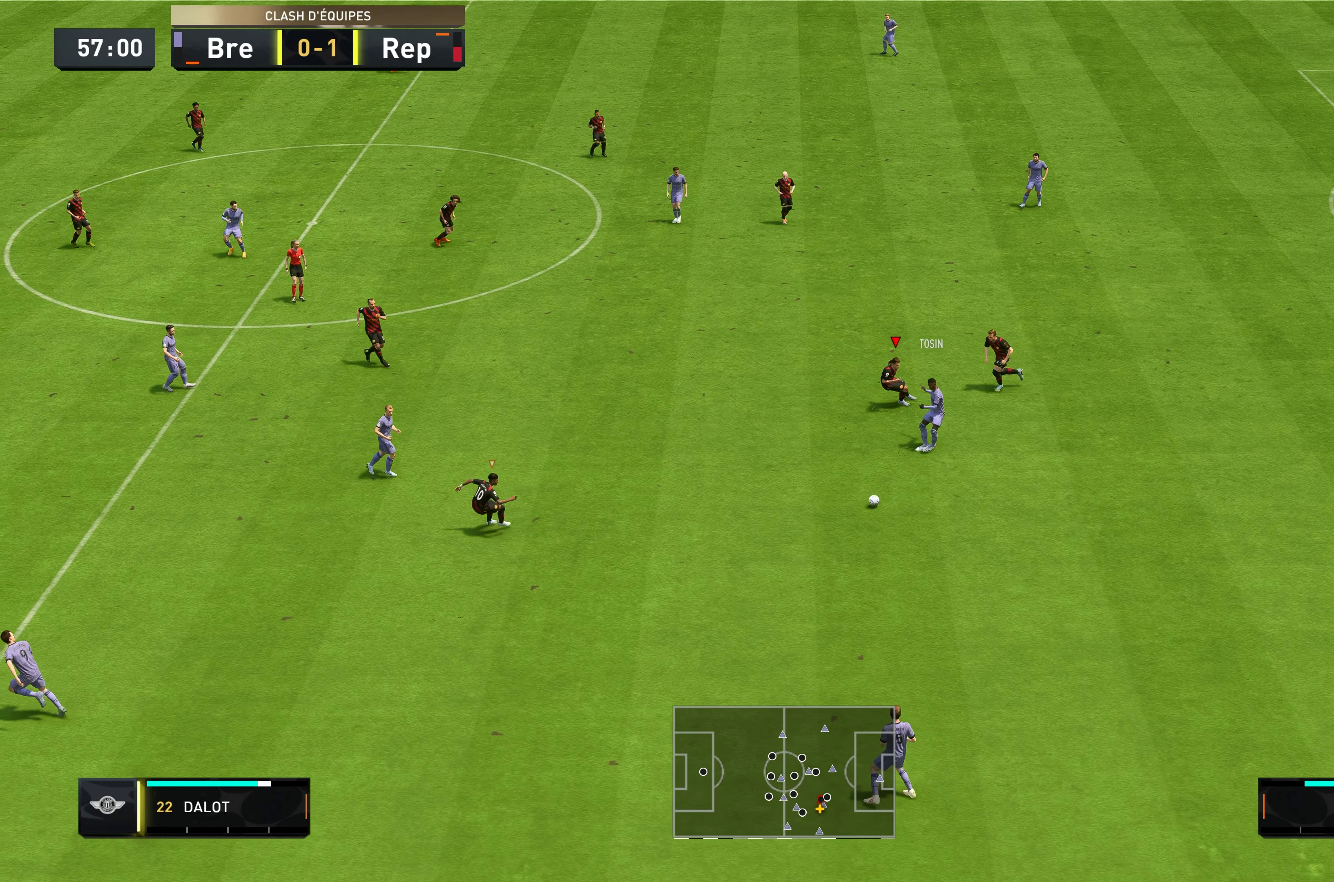
{"buttons": ["R2"], "left_stick": "down", "right_stick": "center", "events": [[17, "left_stick", "down-left"], [217, "left_stick", "down"], [250, "L2", "up"], [350, "R2", "up"], [434, "R2", "down"]]}
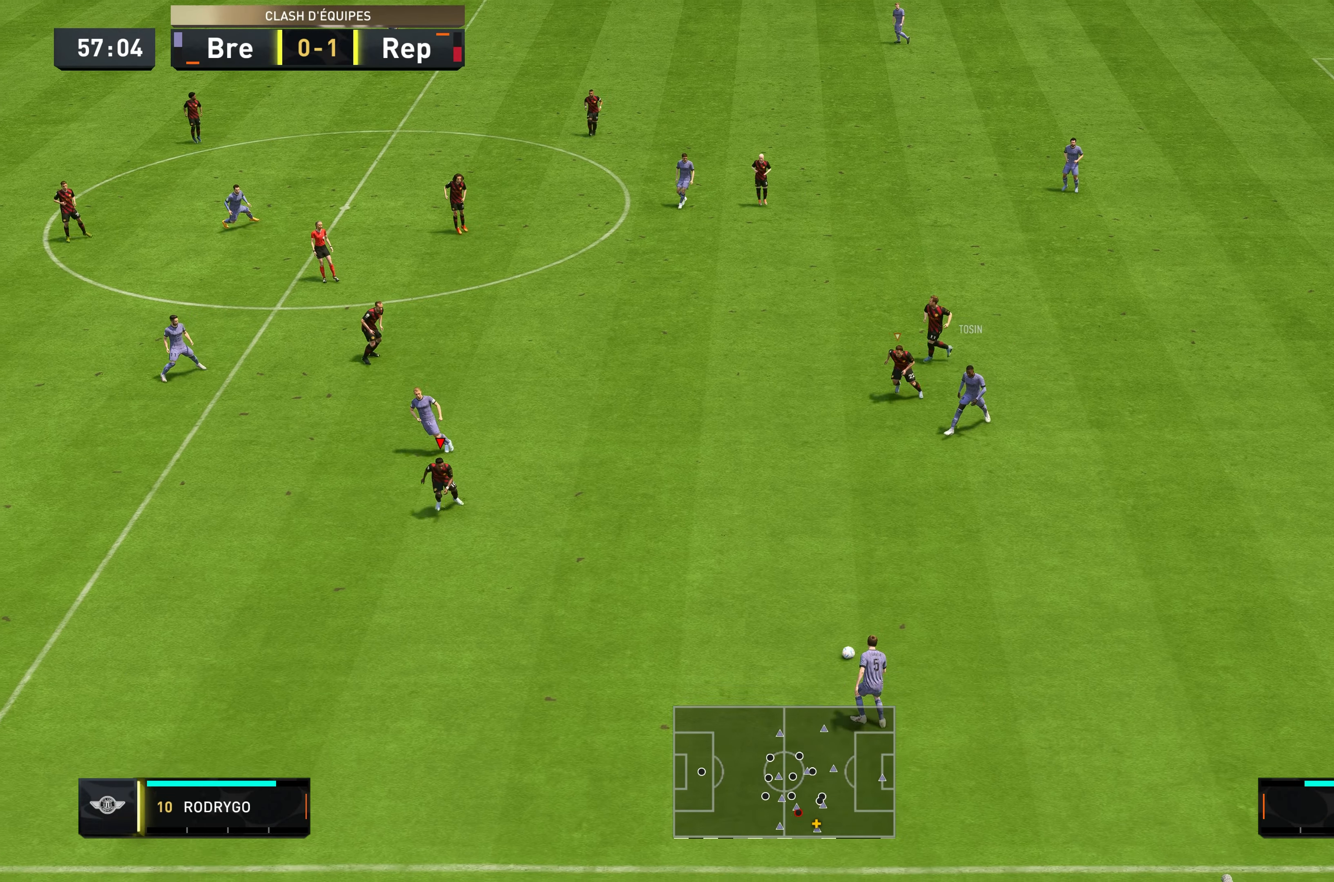
{"buttons": ["R2"], "left_stick": "down", "right_stick": "center", "events": []}
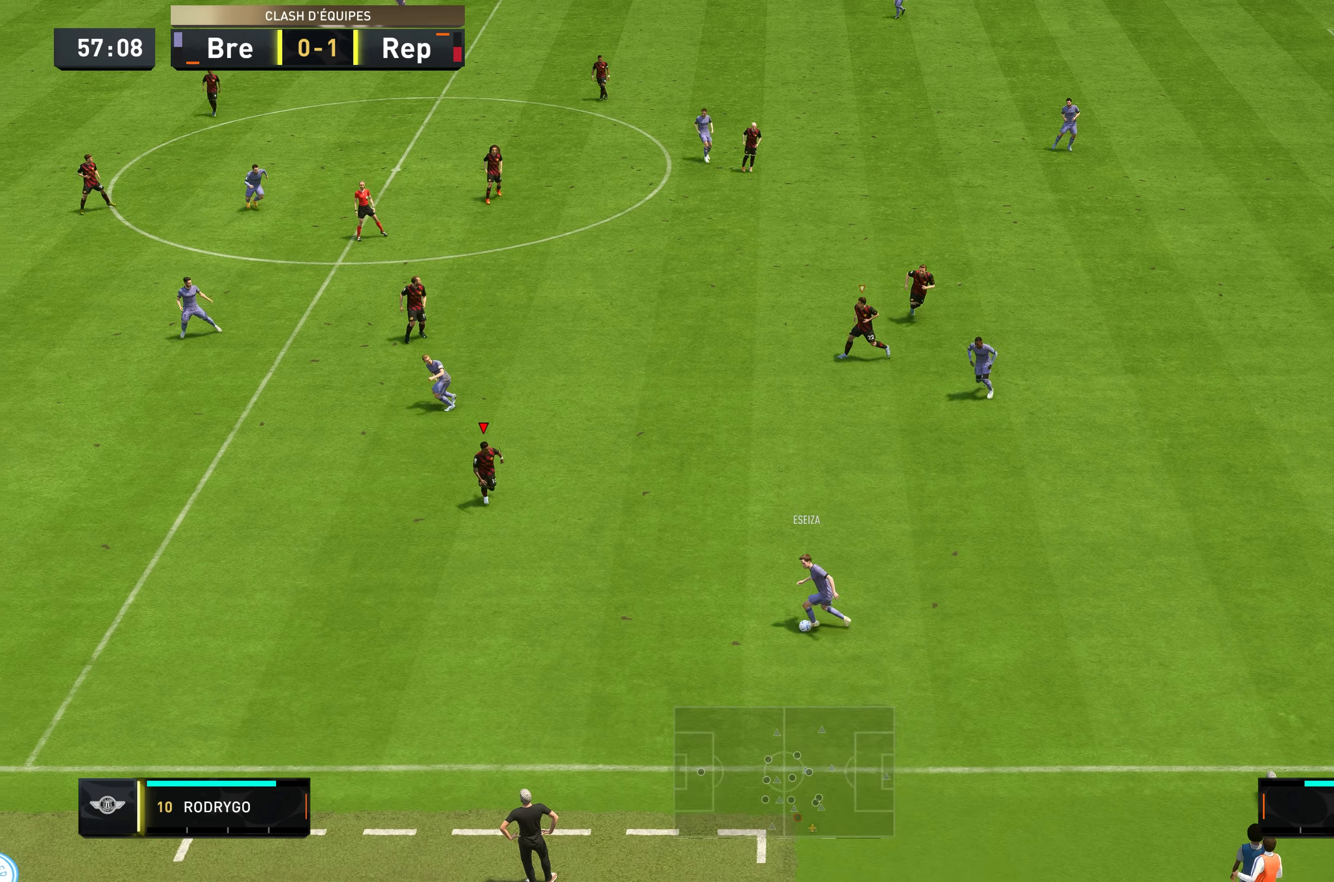
{"buttons": ["L2", "R2"], "left_stick": "down", "right_stick": "center", "events": [[50, "left_stick", "down-right"], [100, "L2", "down"], [350, "left_stick", "down"]]}
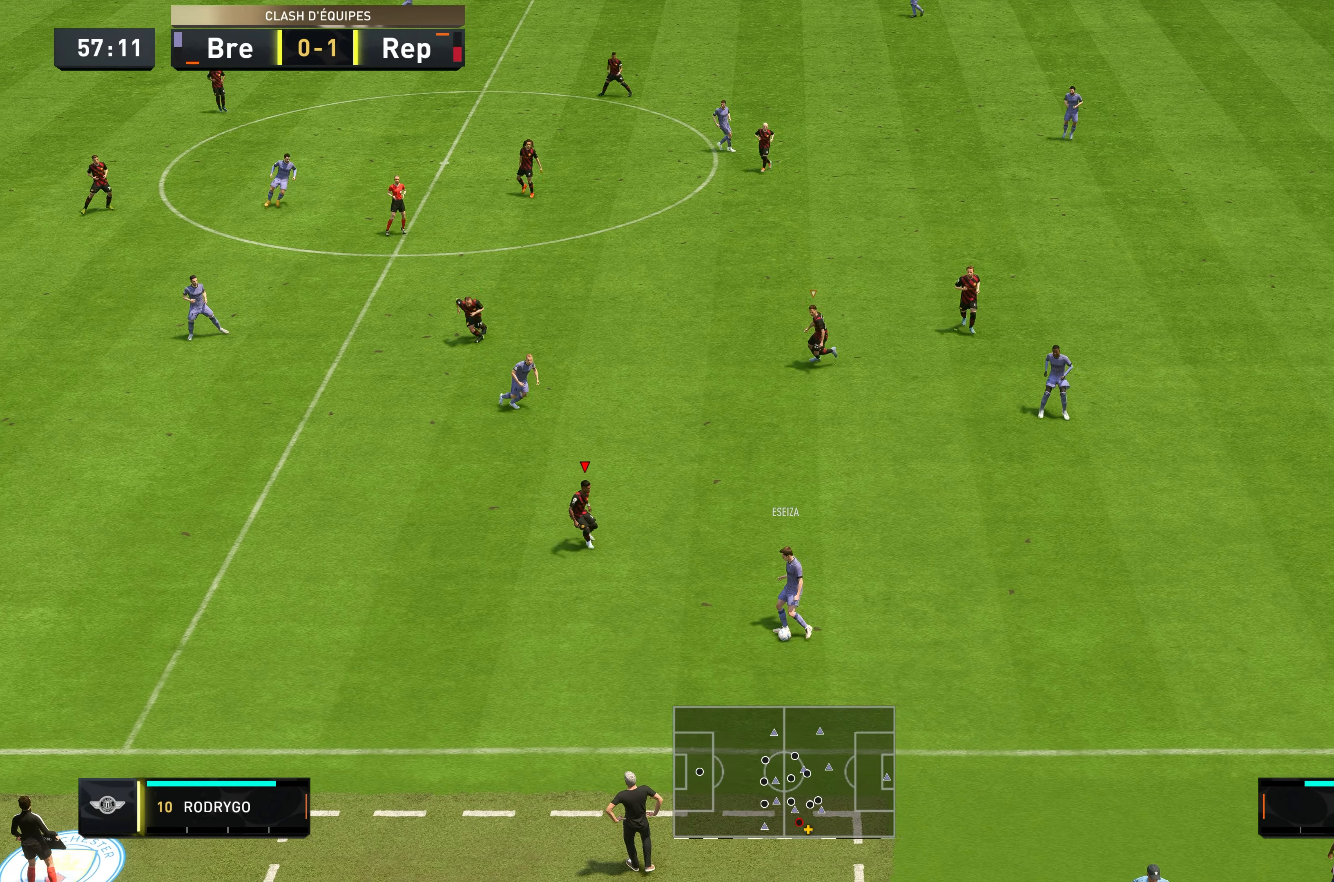
{"buttons": ["L2", "R2"], "left_stick": "down", "right_stick": "center", "events": []}
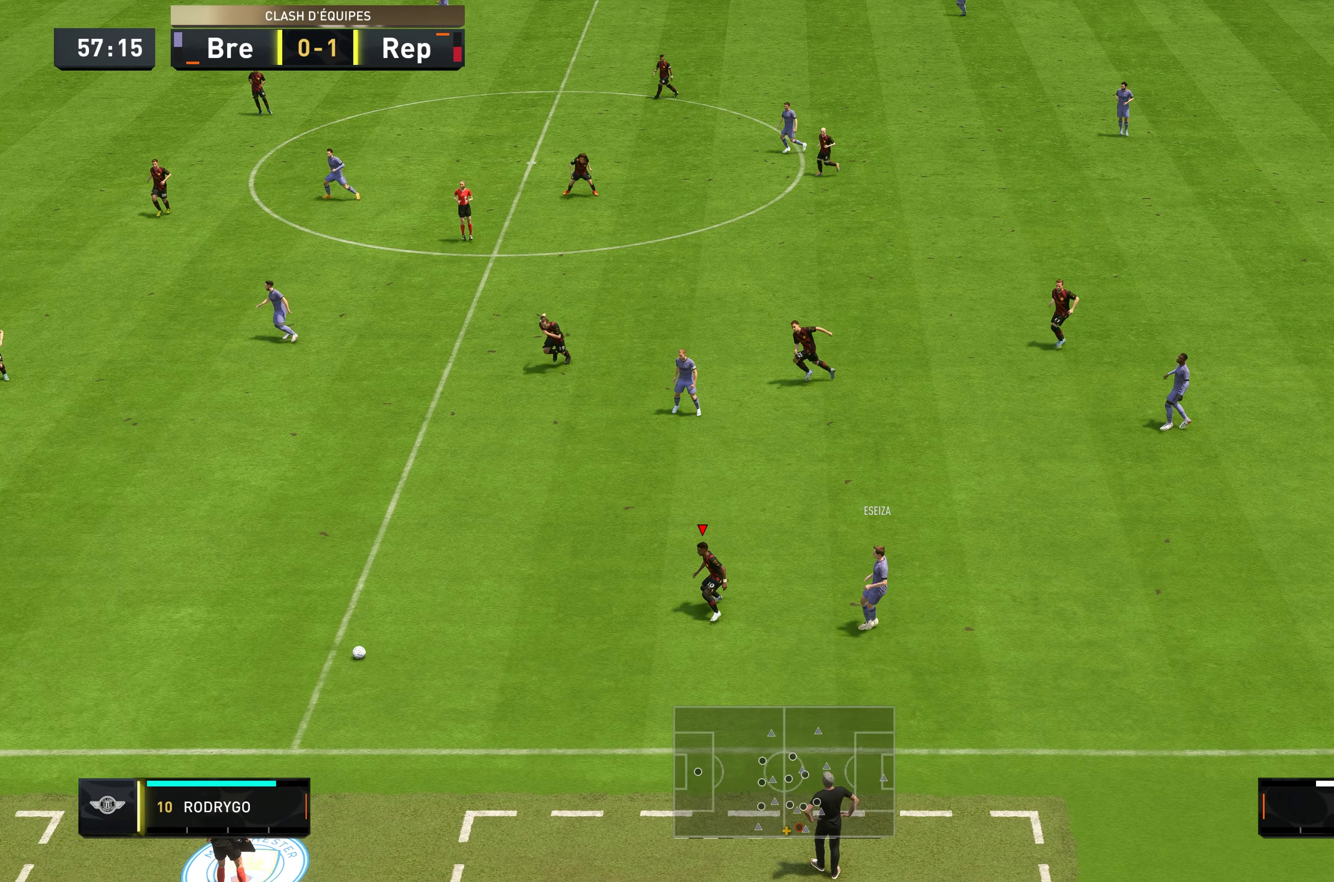
{"buttons": ["R2"], "left_stick": "down-right", "right_stick": "center", "events": [[67, "L2", "up"], [200, "R2", "up"], [383, "left_stick", "down-right"], [466, "R2", "down"]]}
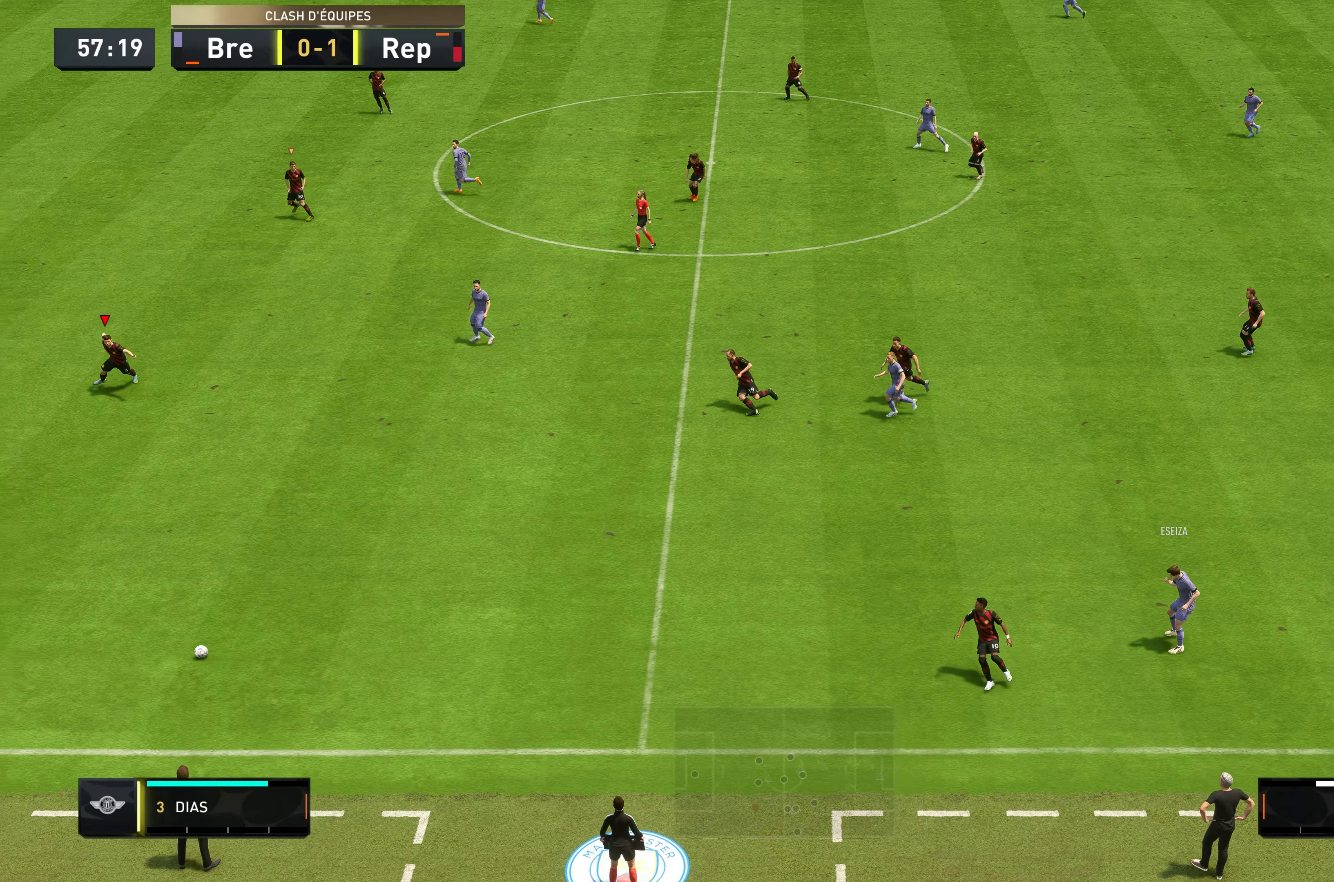
{"buttons": ["L2", "R2"], "left_stick": "down-right", "right_stick": "center", "events": [[200, "L2", "down"]]}
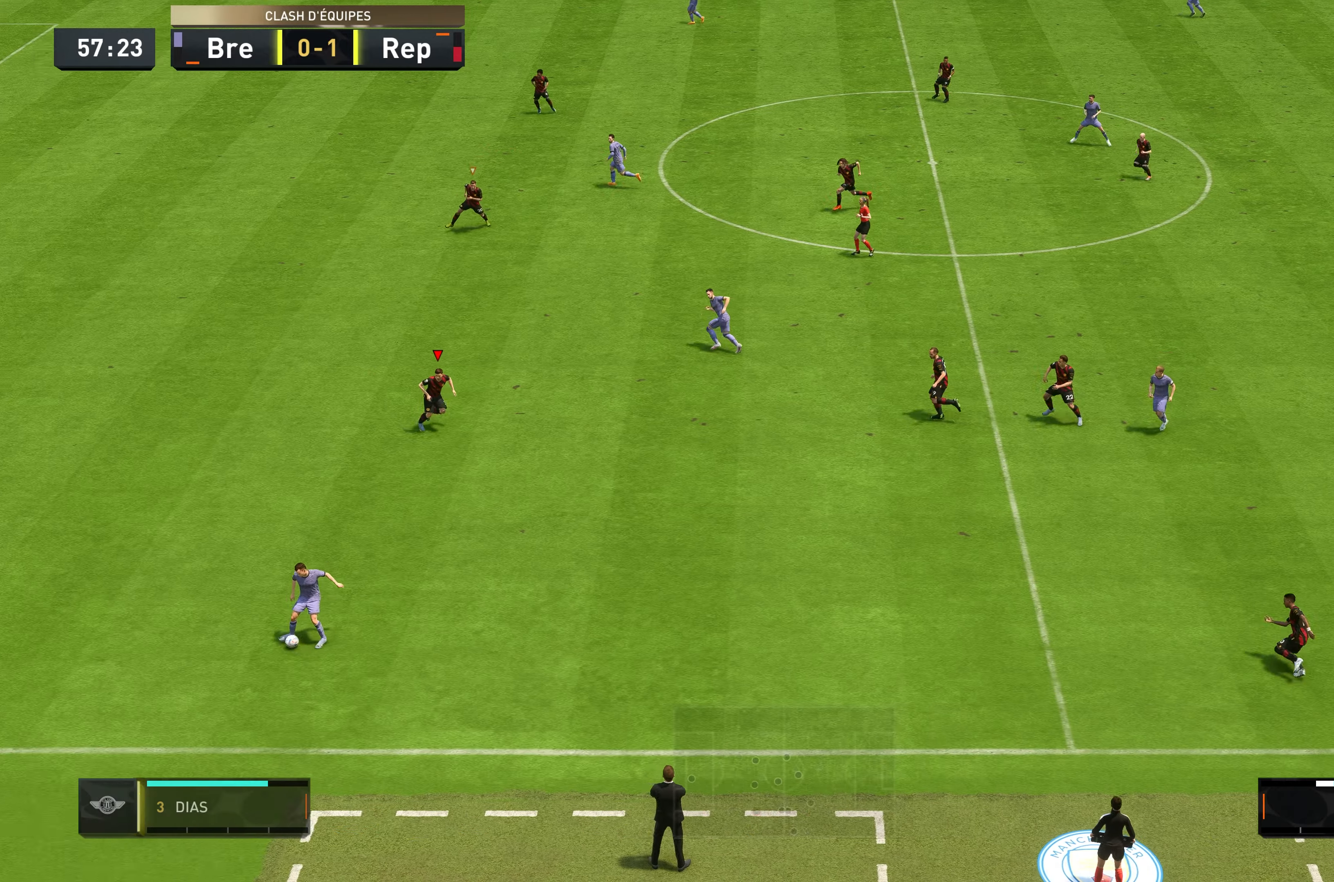
{"buttons": ["R2"], "left_stick": "down", "right_stick": "center", "events": [[66, "L2", "up"], [150, "left_stick", "down"]]}
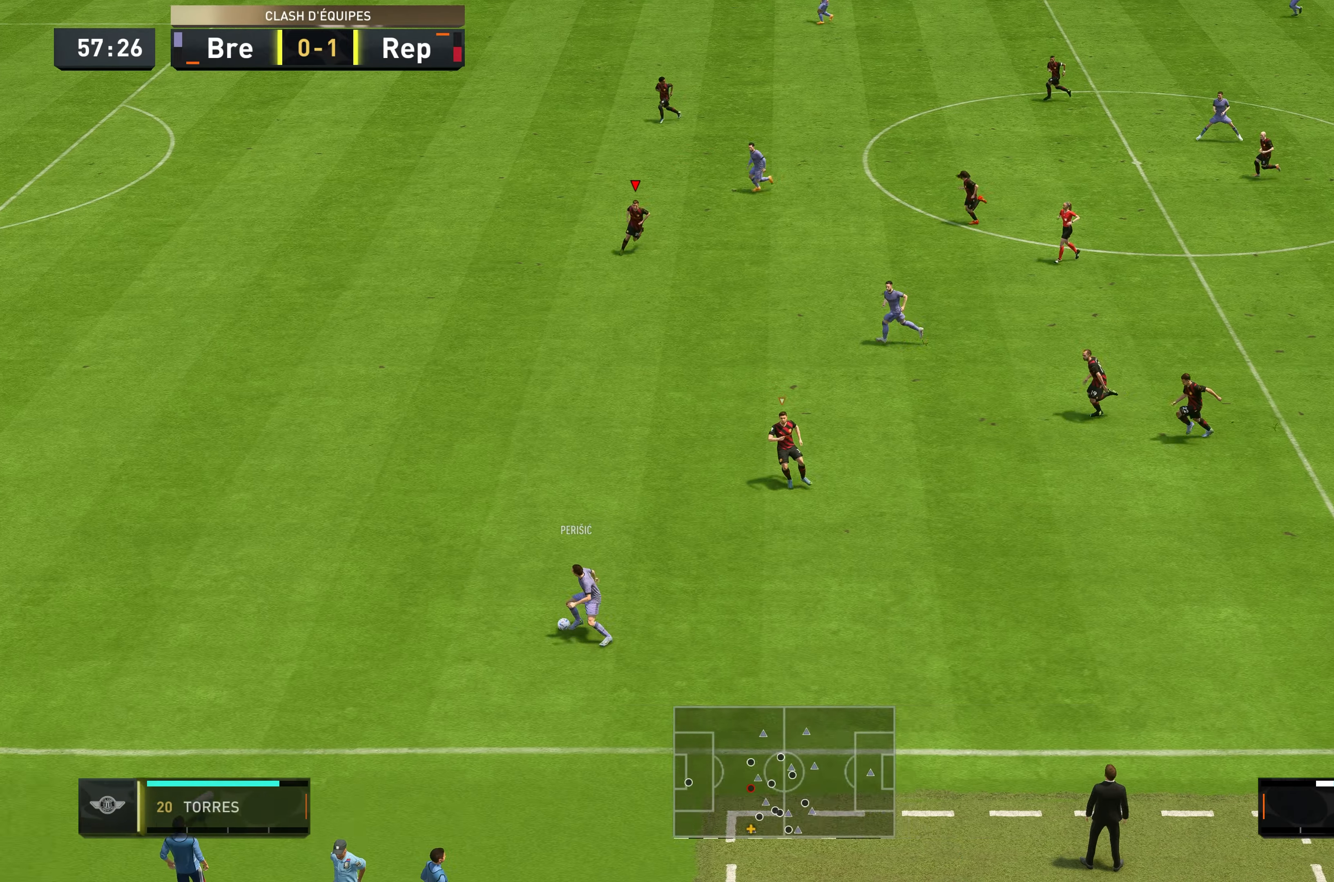
{"buttons": ["R2"], "left_stick": "left", "right_stick": "center", "events": [[16, "left_stick", "down-left"], [183, "left_stick", "left"]]}
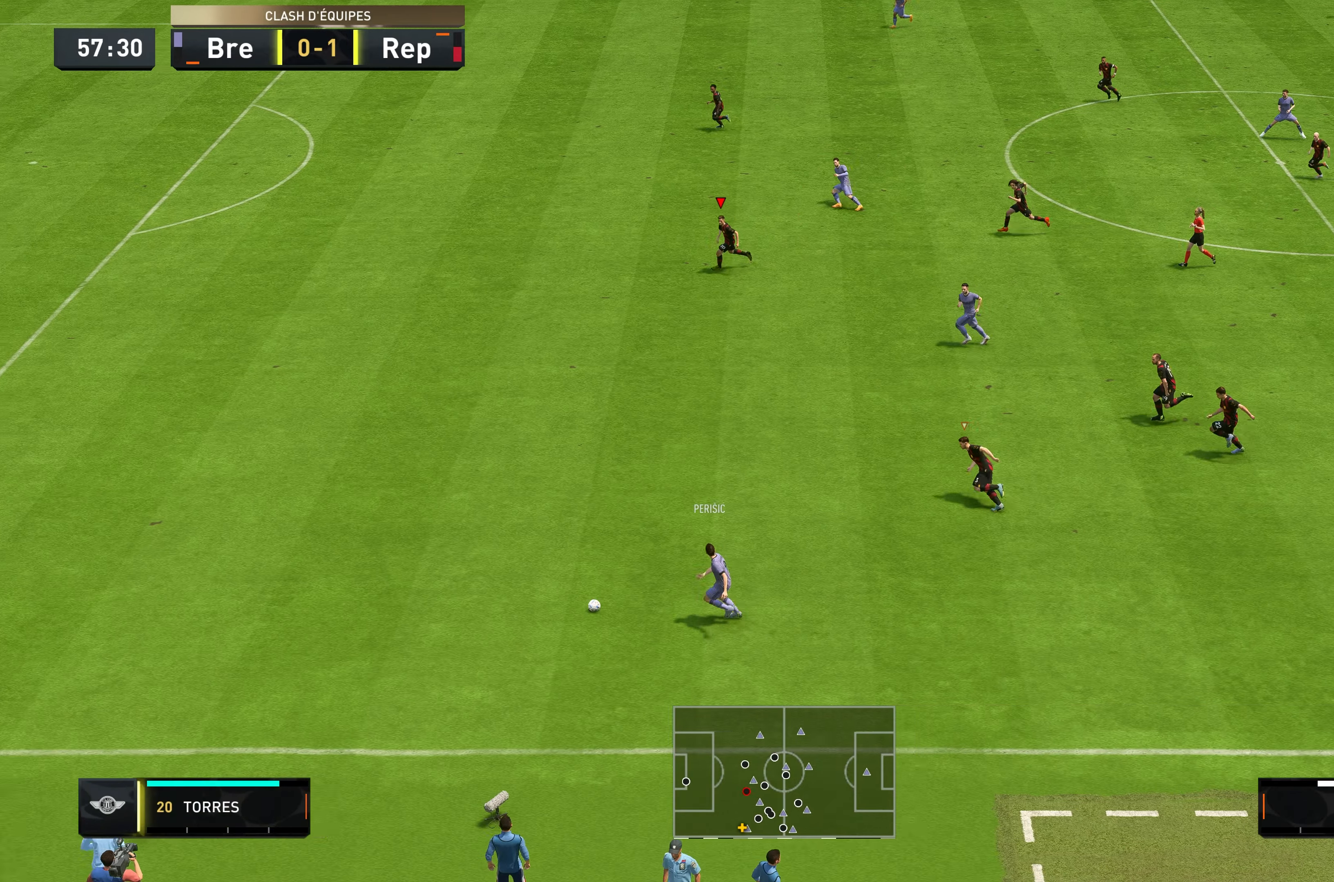
{"buttons": ["R2"], "left_stick": "left", "right_stick": "center", "events": []}
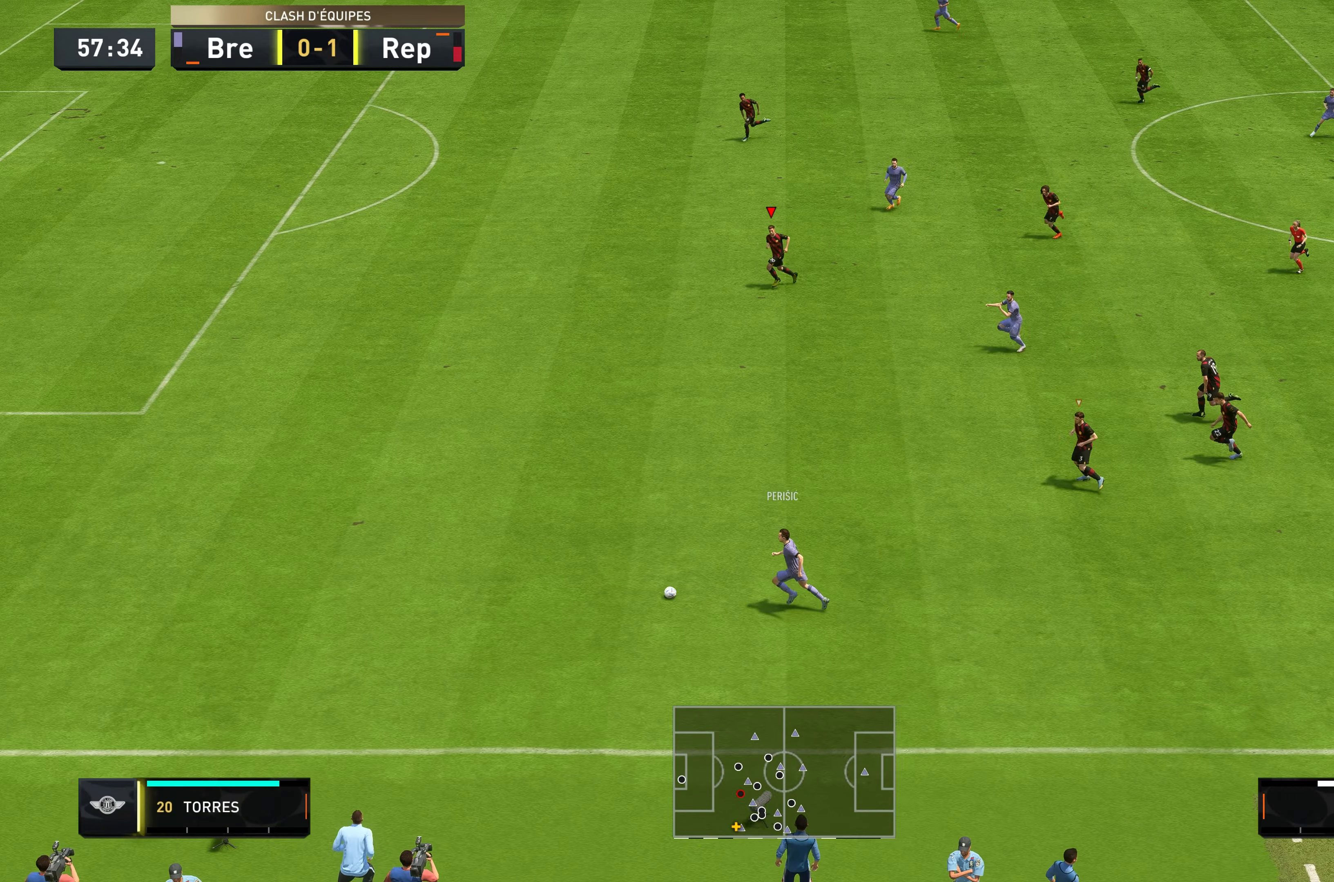
{"buttons": ["R2"], "left_stick": "left", "right_stick": "center", "events": []}
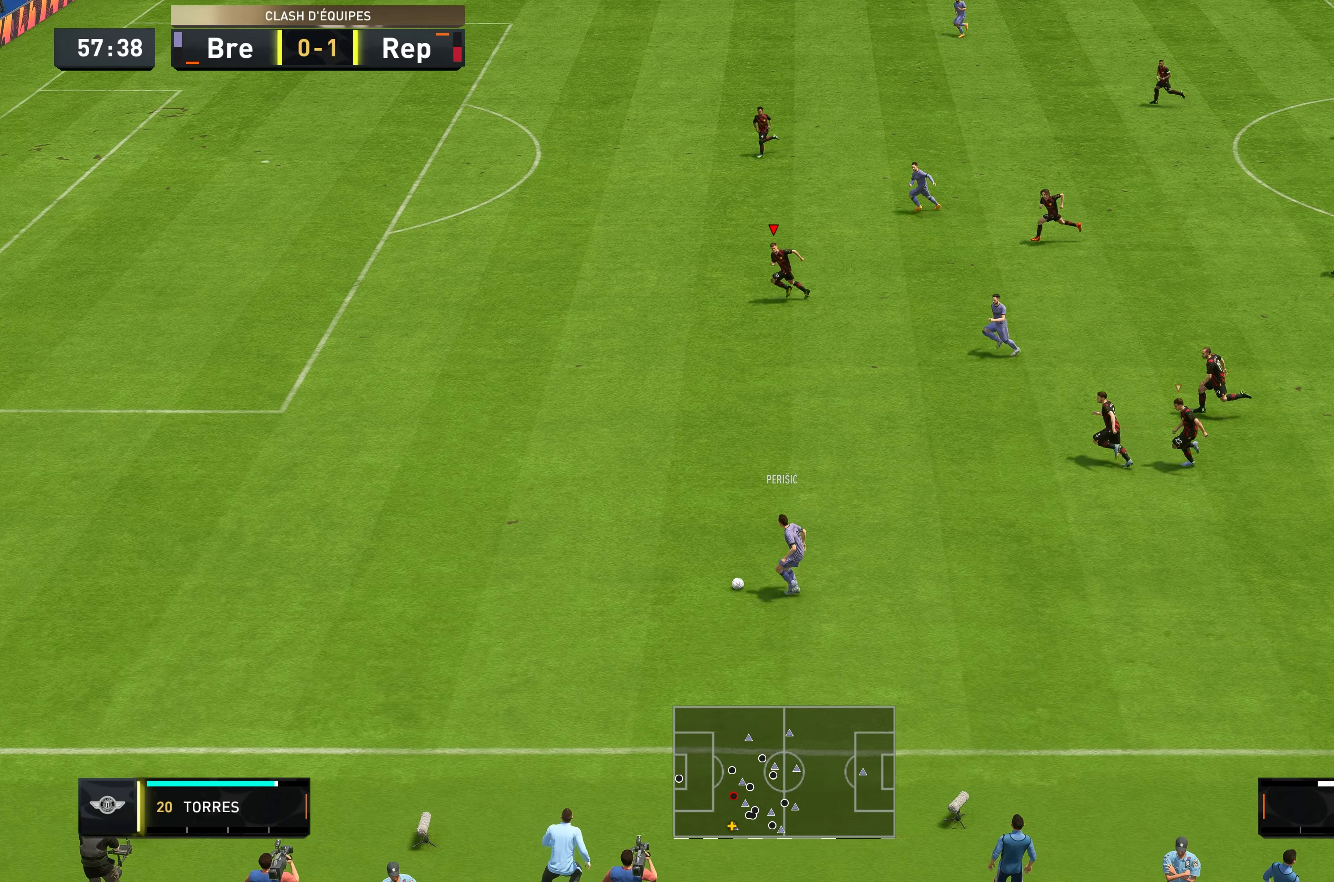
{"buttons": ["R2"], "left_stick": "left", "right_stick": "center", "events": []}
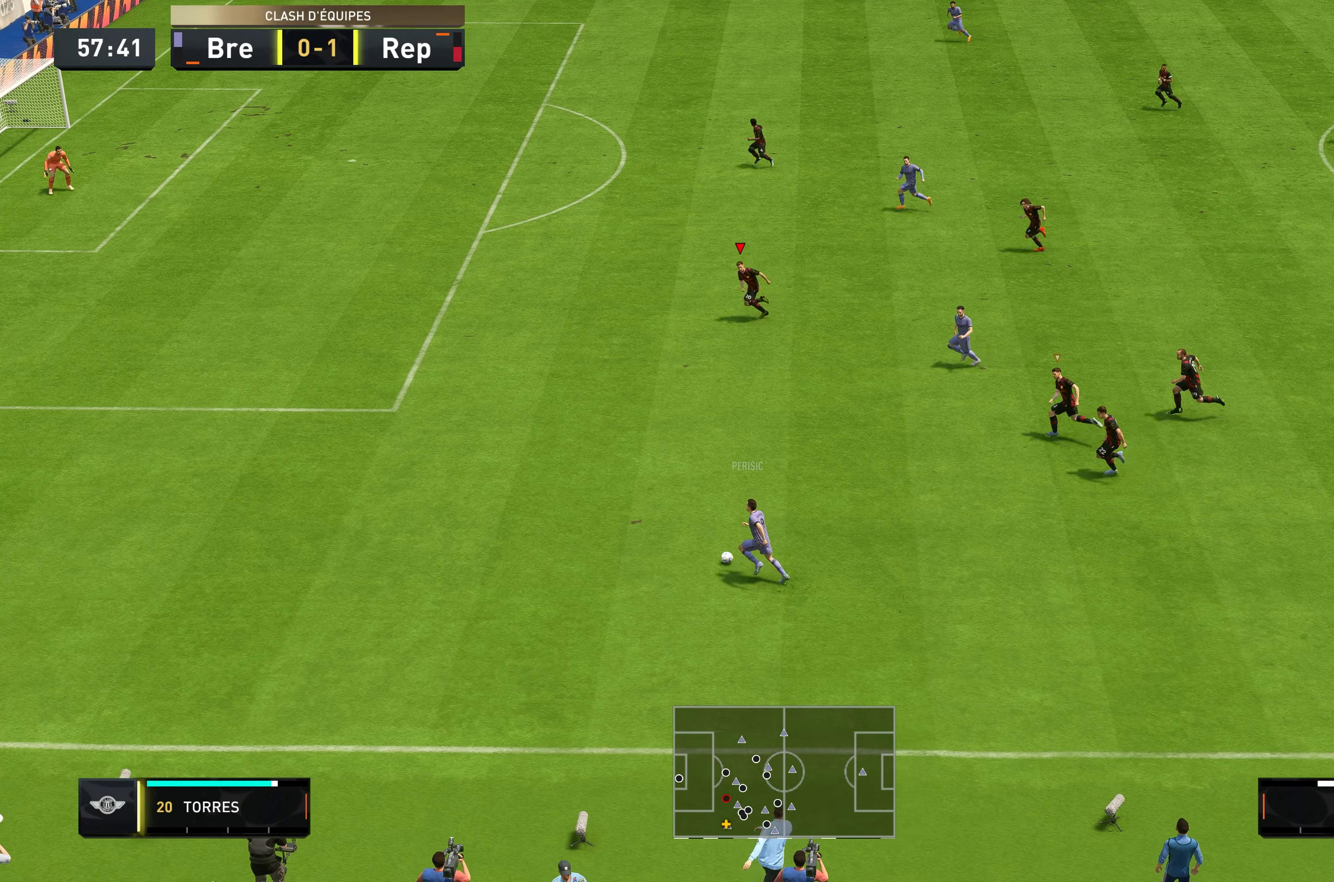
{"buttons": ["R2"], "left_stick": "down-left", "right_stick": "center", "events": [[300, "left_stick", "down-left"]]}
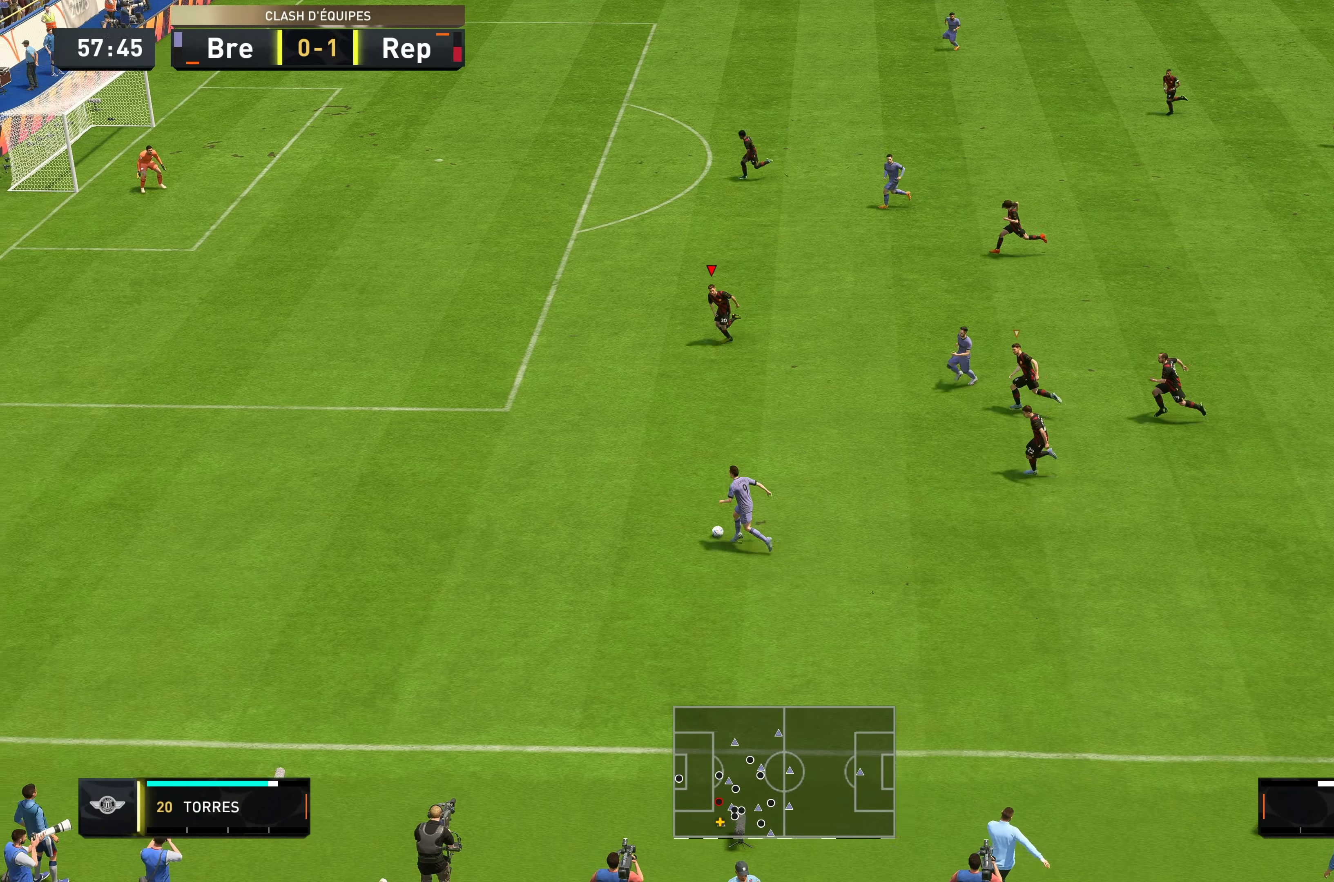
{"buttons": ["R2"], "left_stick": "down-left", "right_stick": "center", "events": []}
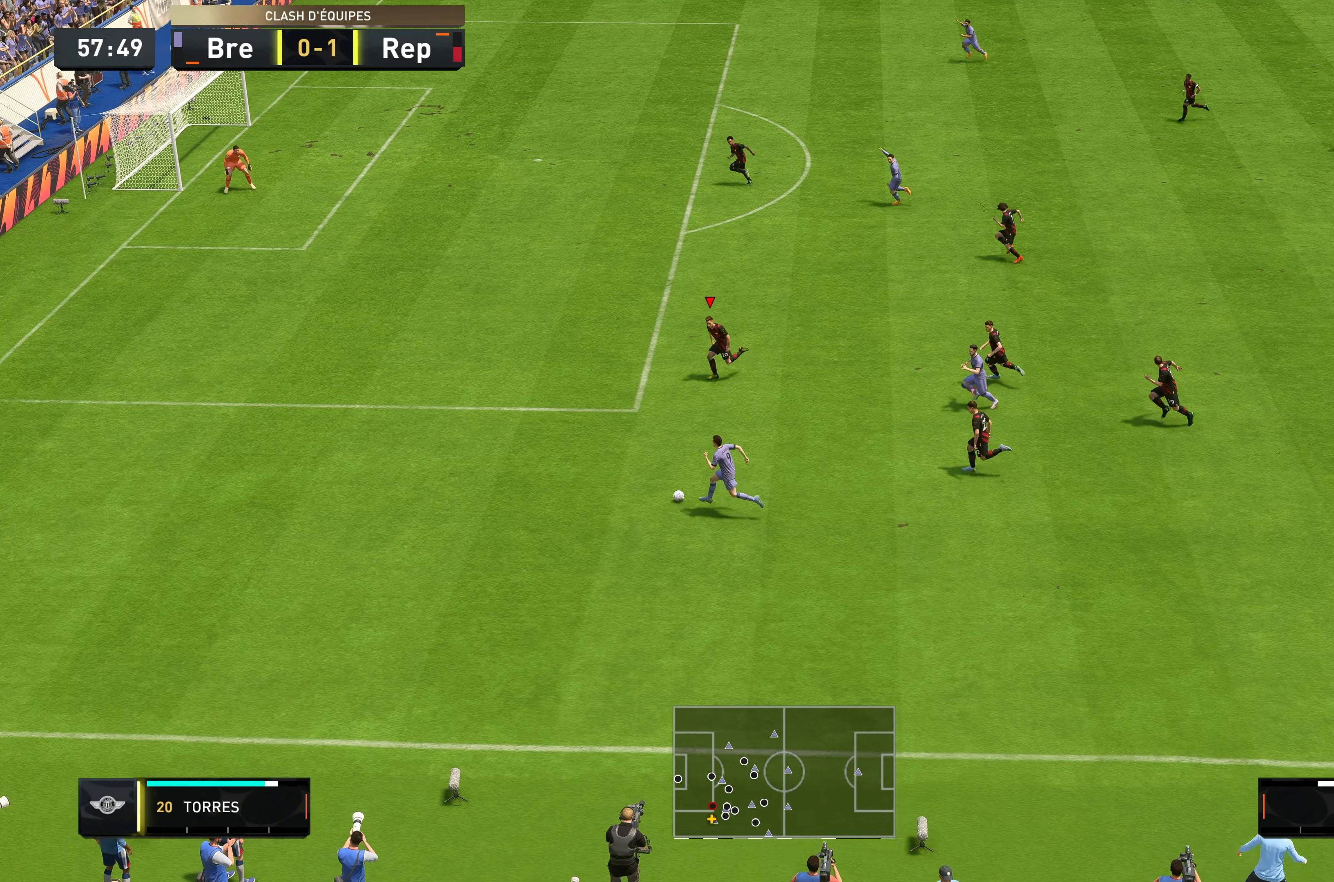
{"buttons": ["R2"], "left_stick": "down-left", "right_stick": "center", "events": [[16, "left_stick", "left"], [383, "left_stick", "down-left"]]}
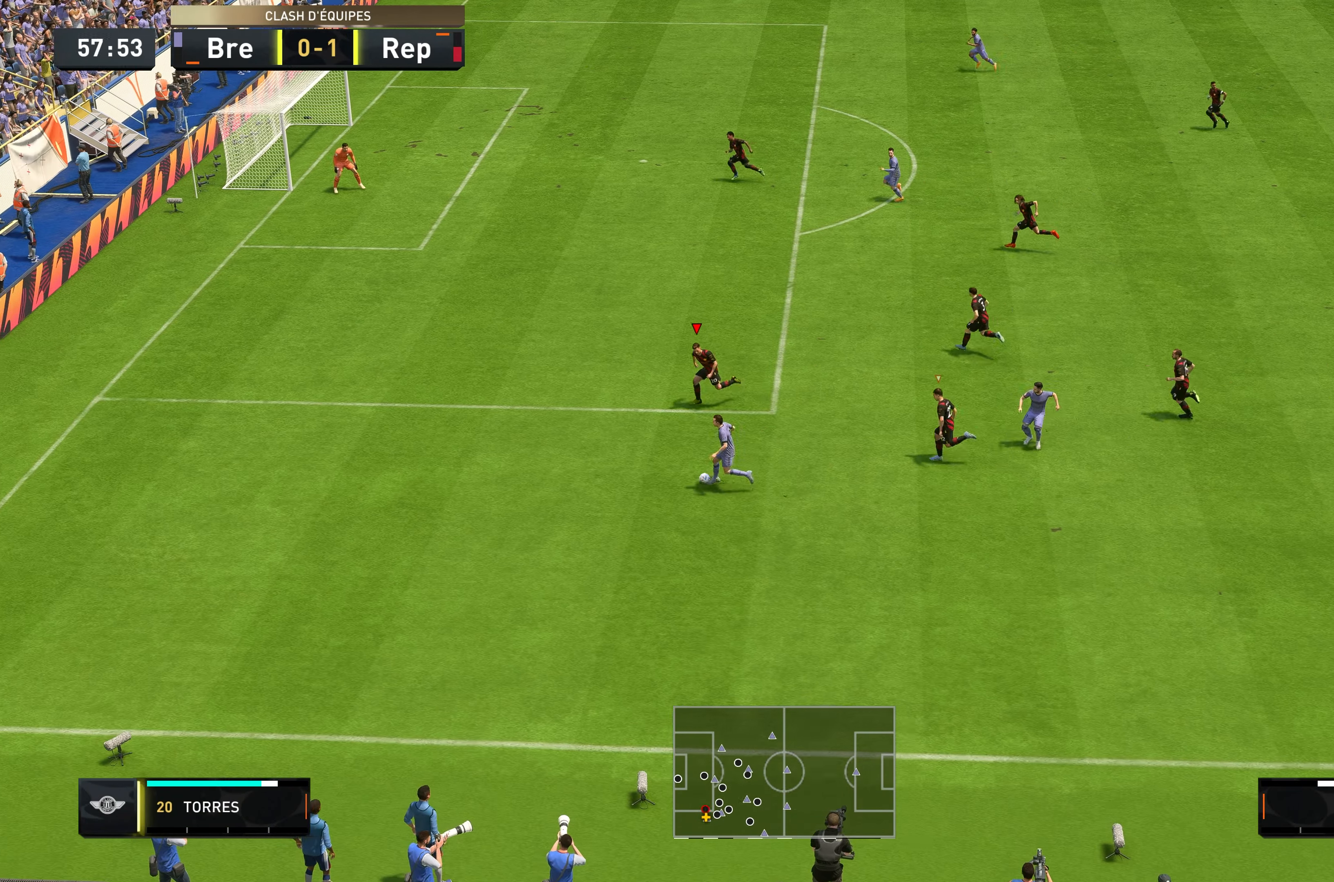
{"buttons": ["L2", "R2"], "left_stick": "left", "right_stick": "center", "events": [[83, "R2", "up"], [116, "L2", "down"], [183, "left_stick", "down"], [300, "left_stick", "down-left"], [333, "R2", "down"], [467, "left_stick", "left"]]}